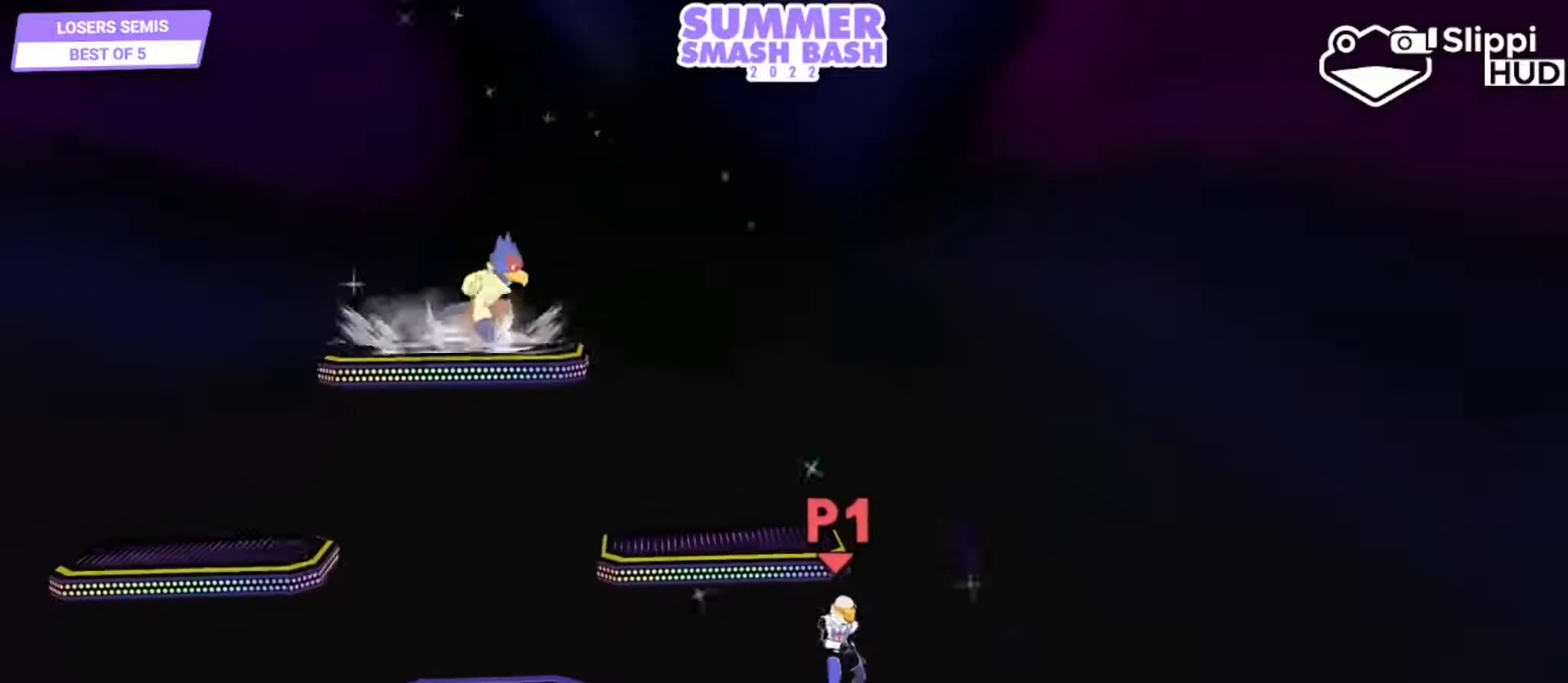
Gameplay with a controller (Nintendo layout); each line is a JSON object with the inputs held at the frame after it (dt_ms = milliseconds from this image to that frame). "events" lists button and stick changes between this image and that frame as [ms after this image, input, new state], when the widget could be followed in between. Not read: L3 R3 START.
{"dt_ms": 500, "buttons": [], "left_stick": "right", "right_stick": "center", "events": []}
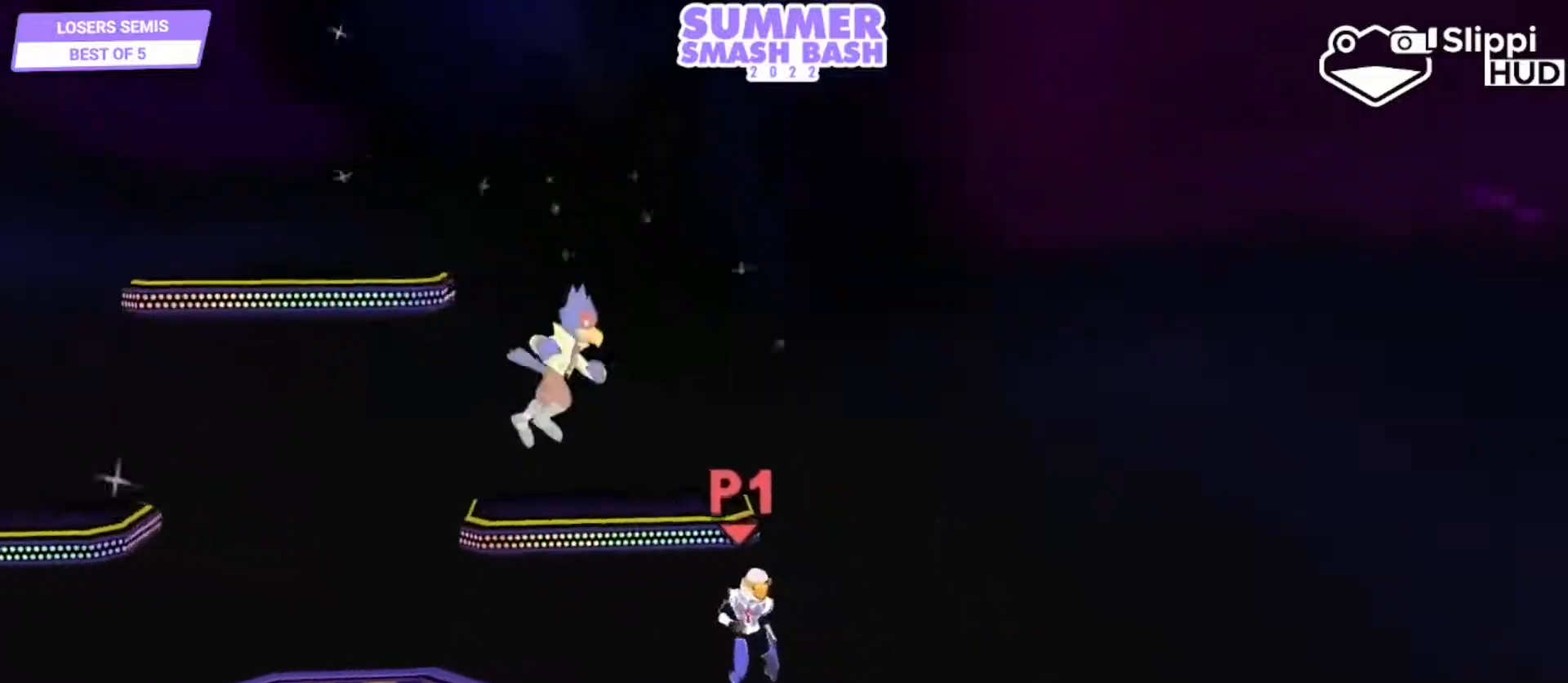
{"dt_ms": 500, "buttons": [], "left_stick": "right", "right_stick": "center", "events": []}
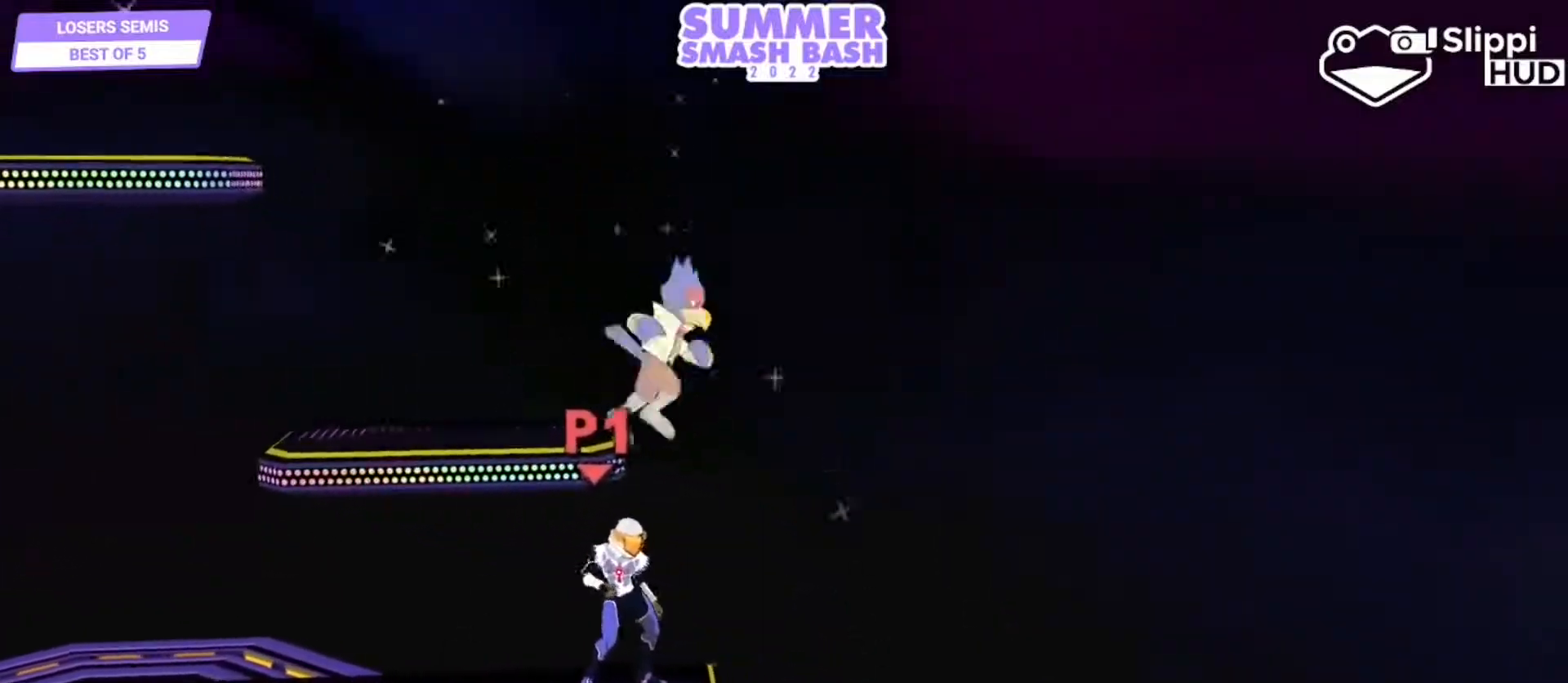
{"dt_ms": 500, "buttons": [], "left_stick": "right", "right_stick": "center", "events": [[183, "B", "down"], [317, "B", "up"], [350, "B", "down"], [350, "Z", "down"], [367, "Z", "up"], [383, "B", "up"]]}
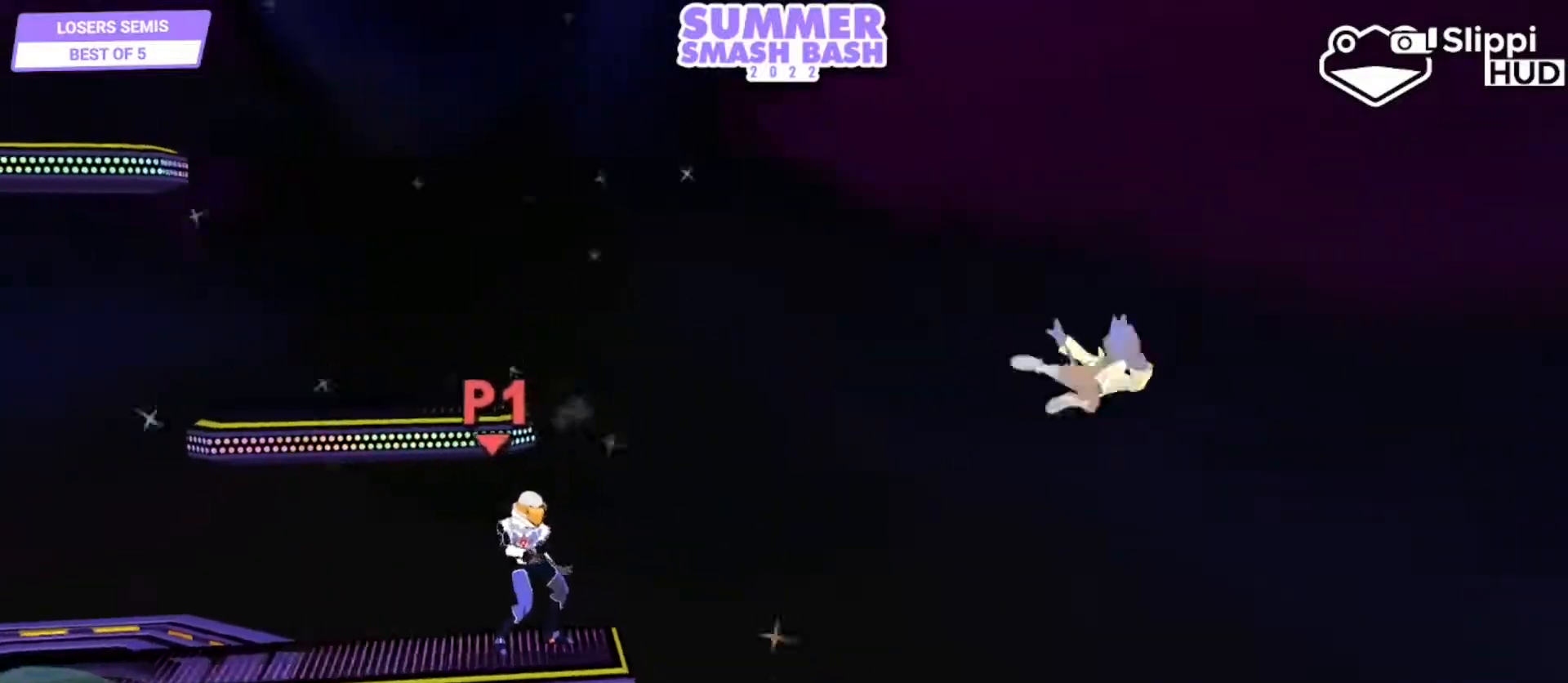
{"dt_ms": 500, "buttons": [], "left_stick": "right", "right_stick": "center", "events": []}
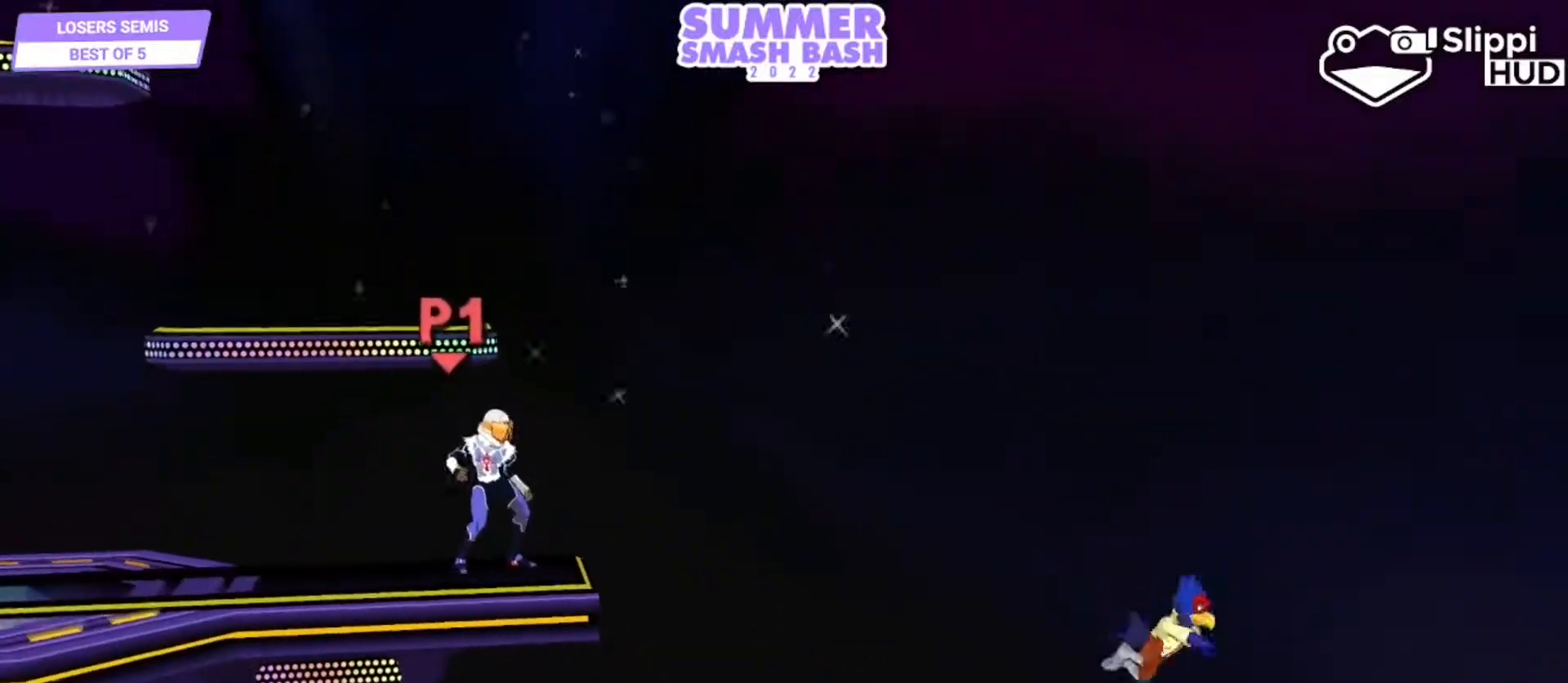
{"dt_ms": 500, "buttons": [], "left_stick": "right", "right_stick": "center", "events": [[217, "Z", "down"], [317, "L1", "down"], [350, "Z", "up"], [383, "L1", "up"]]}
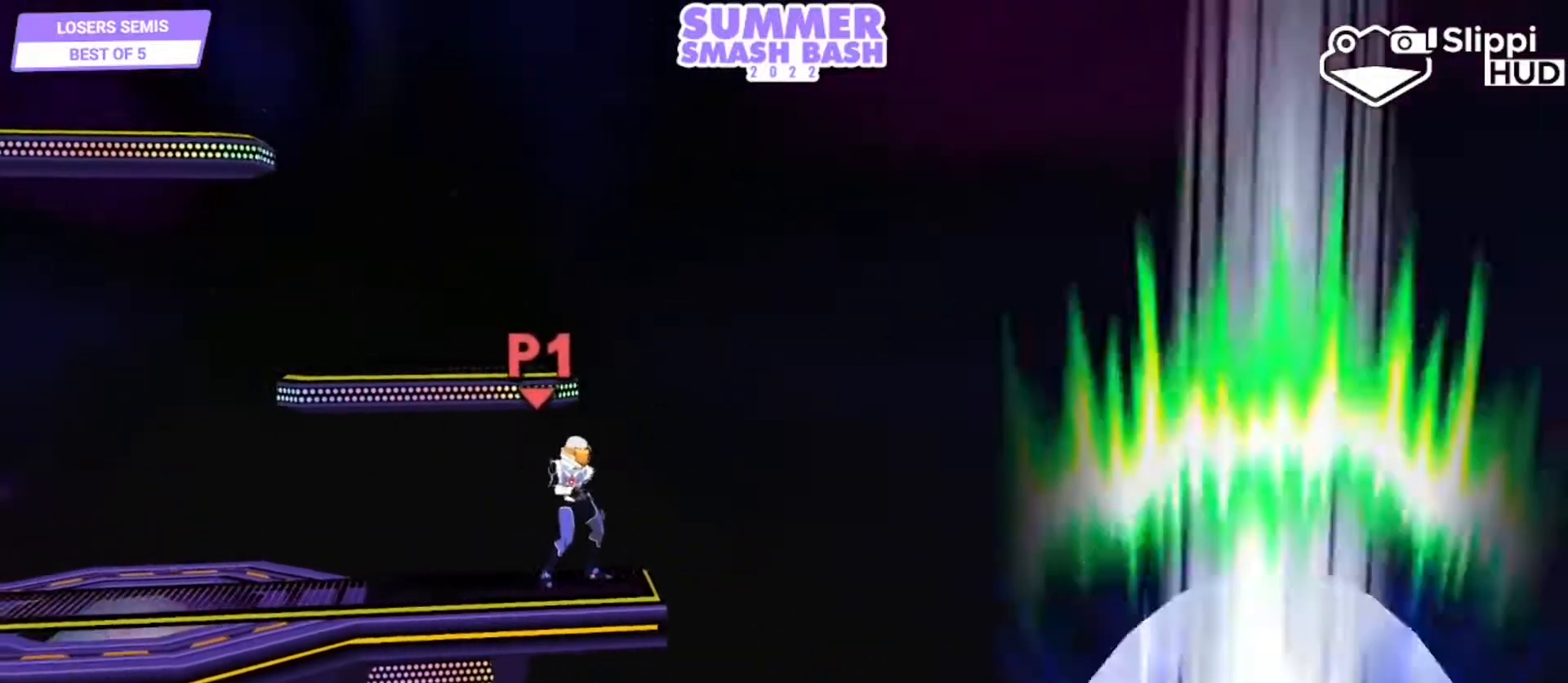
{"dt_ms": 500, "buttons": [], "left_stick": "right", "right_stick": "center", "events": []}
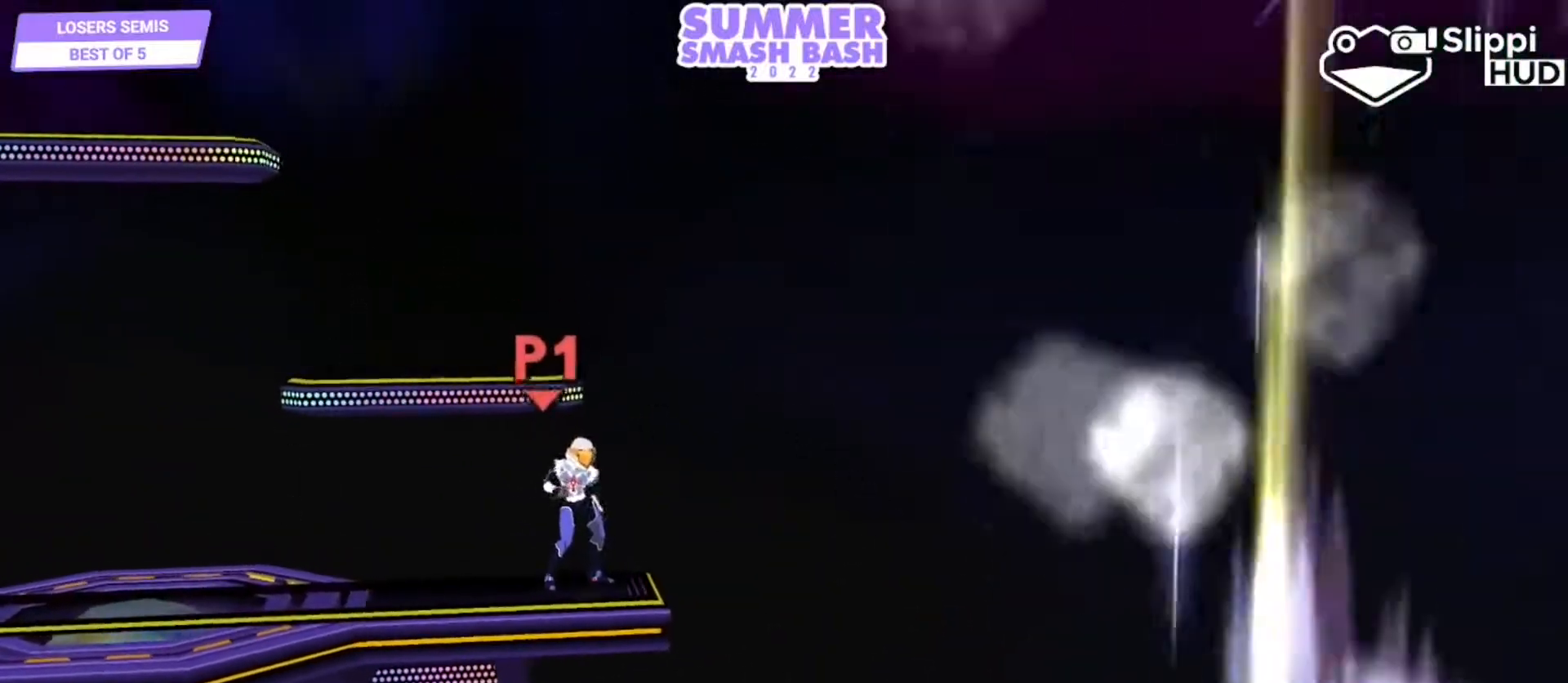
{"dt_ms": 500, "buttons": [], "left_stick": "right", "right_stick": "center", "events": []}
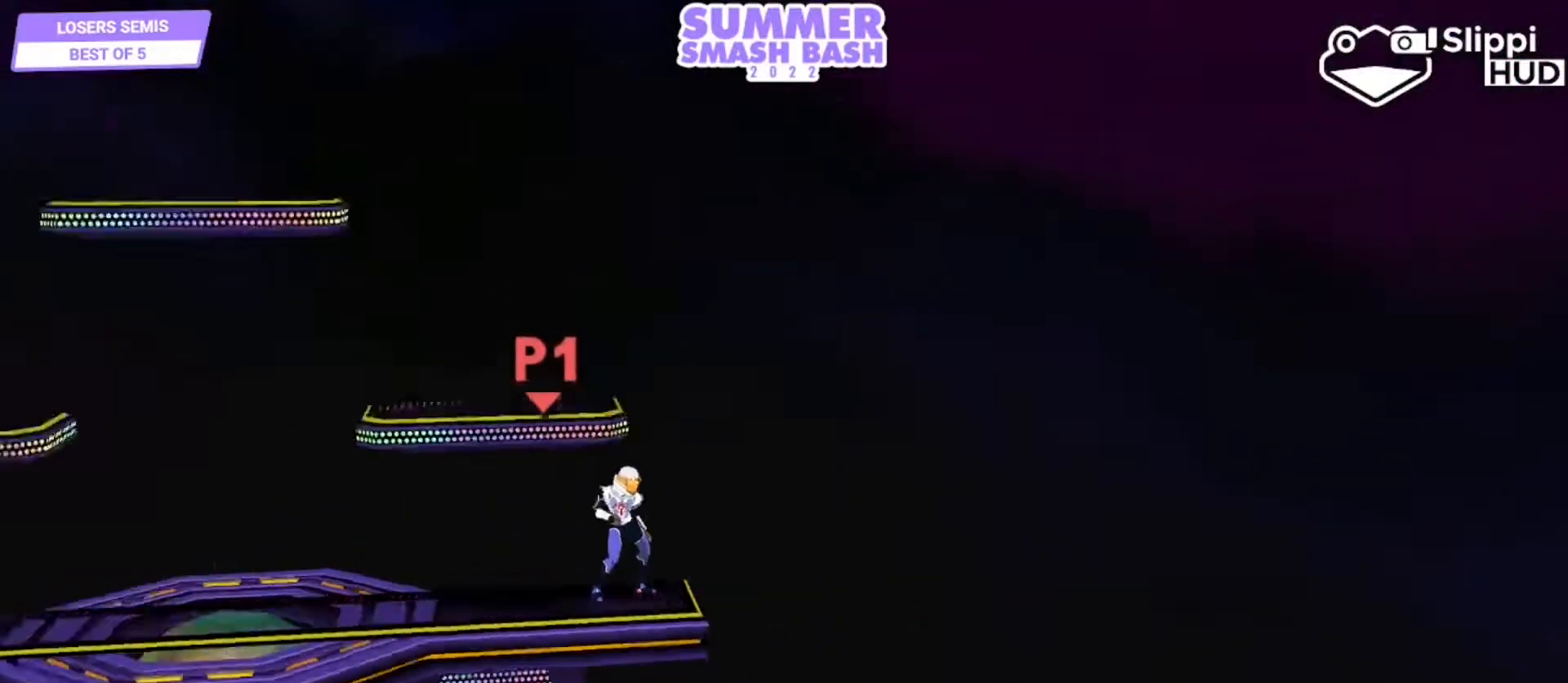
{"dt_ms": 500, "buttons": [], "left_stick": "right", "right_stick": "center", "events": []}
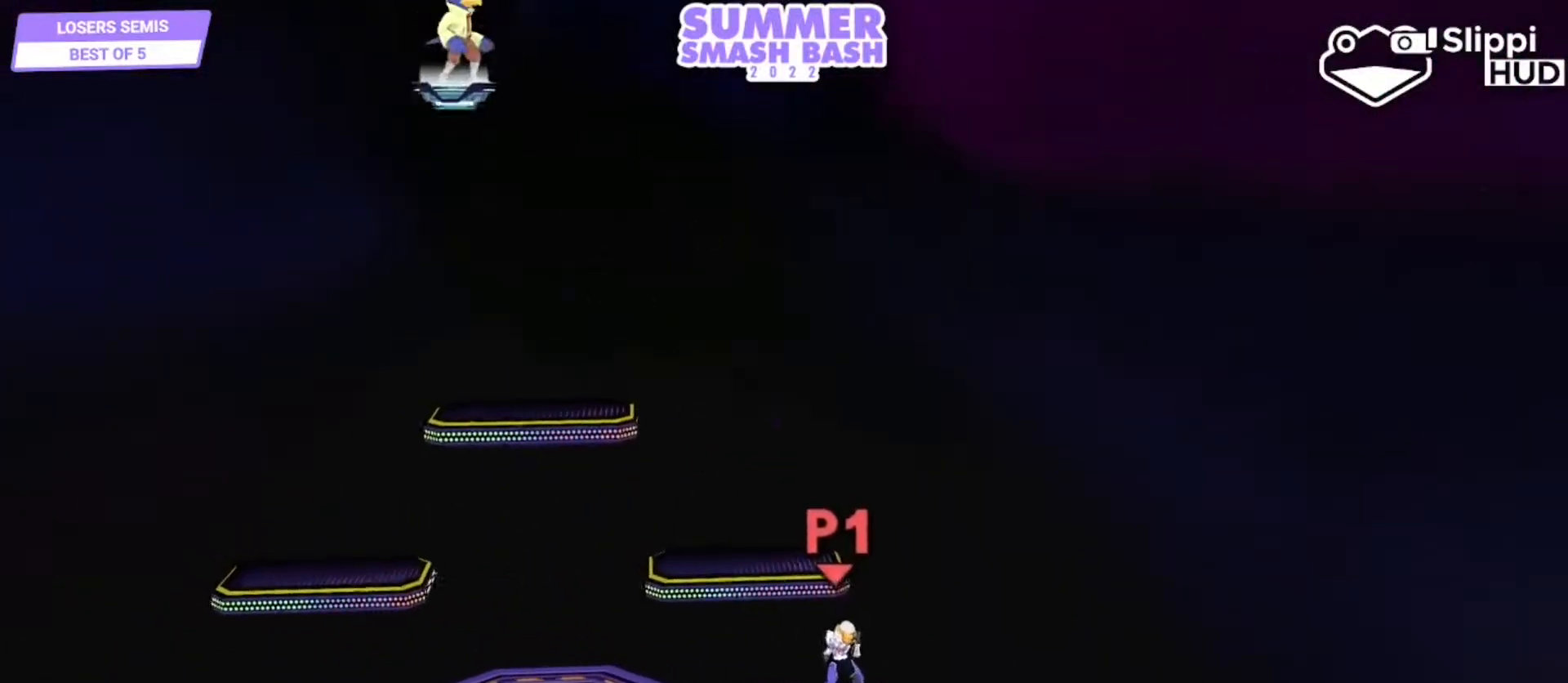
{"dt_ms": 500, "buttons": [], "left_stick": "right", "right_stick": "center", "events": []}
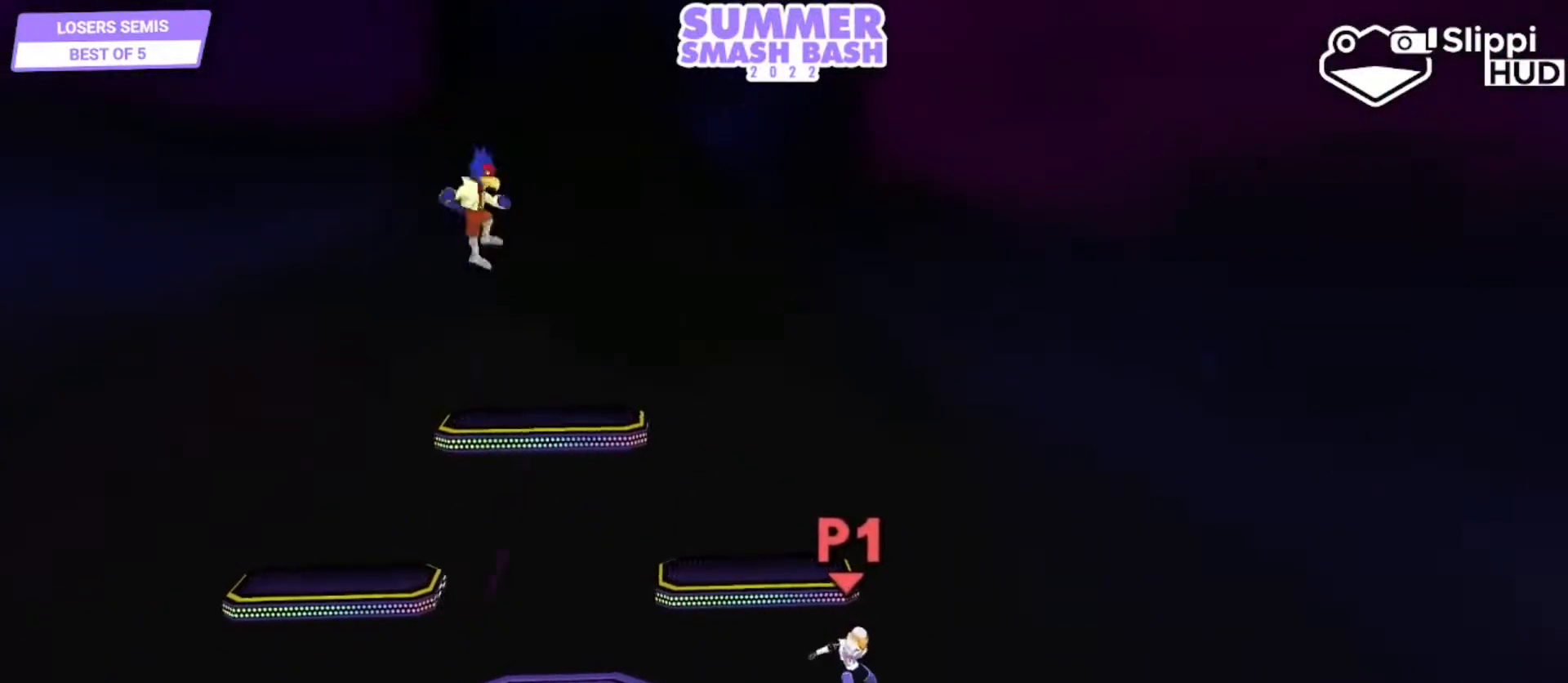
{"dt_ms": 500, "buttons": [], "left_stick": "right", "right_stick": "center", "events": []}
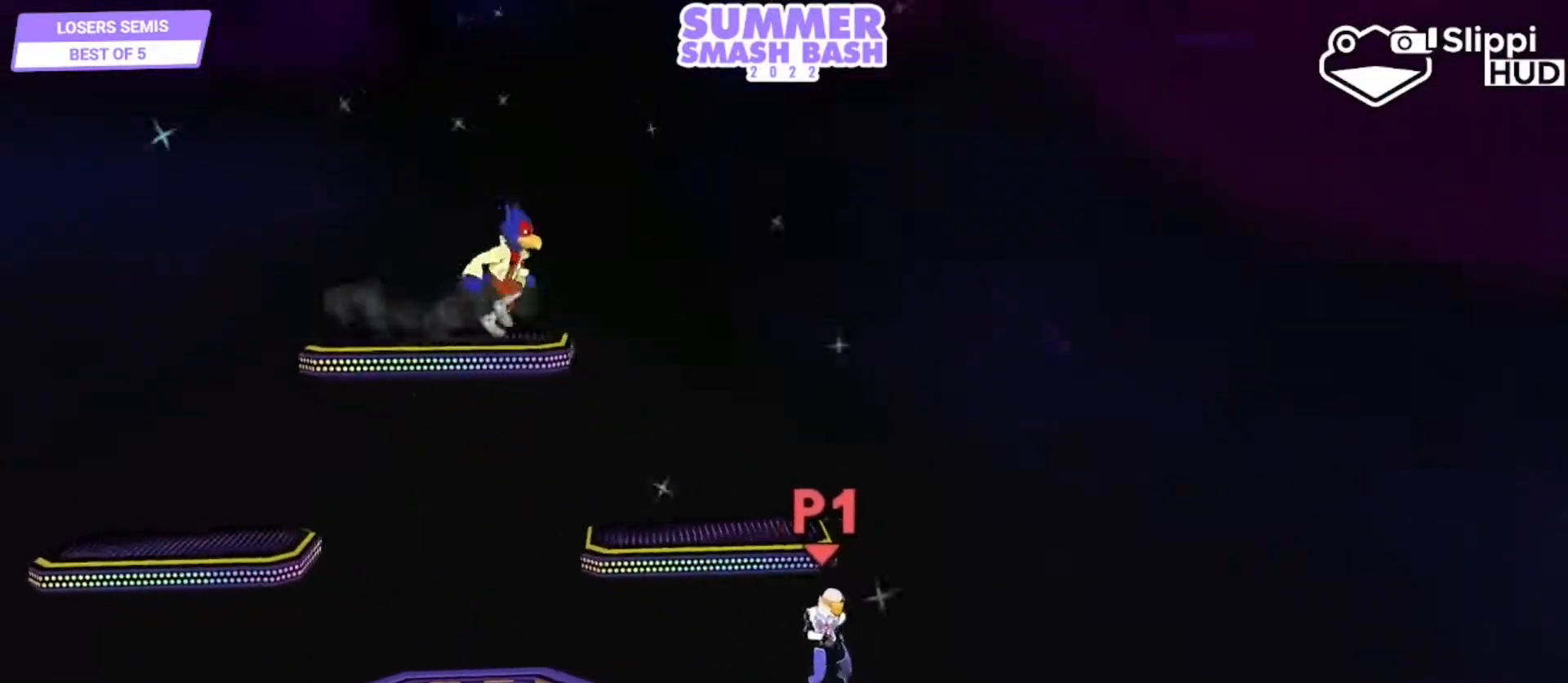
{"dt_ms": 500, "buttons": [], "left_stick": "right", "right_stick": "center", "events": []}
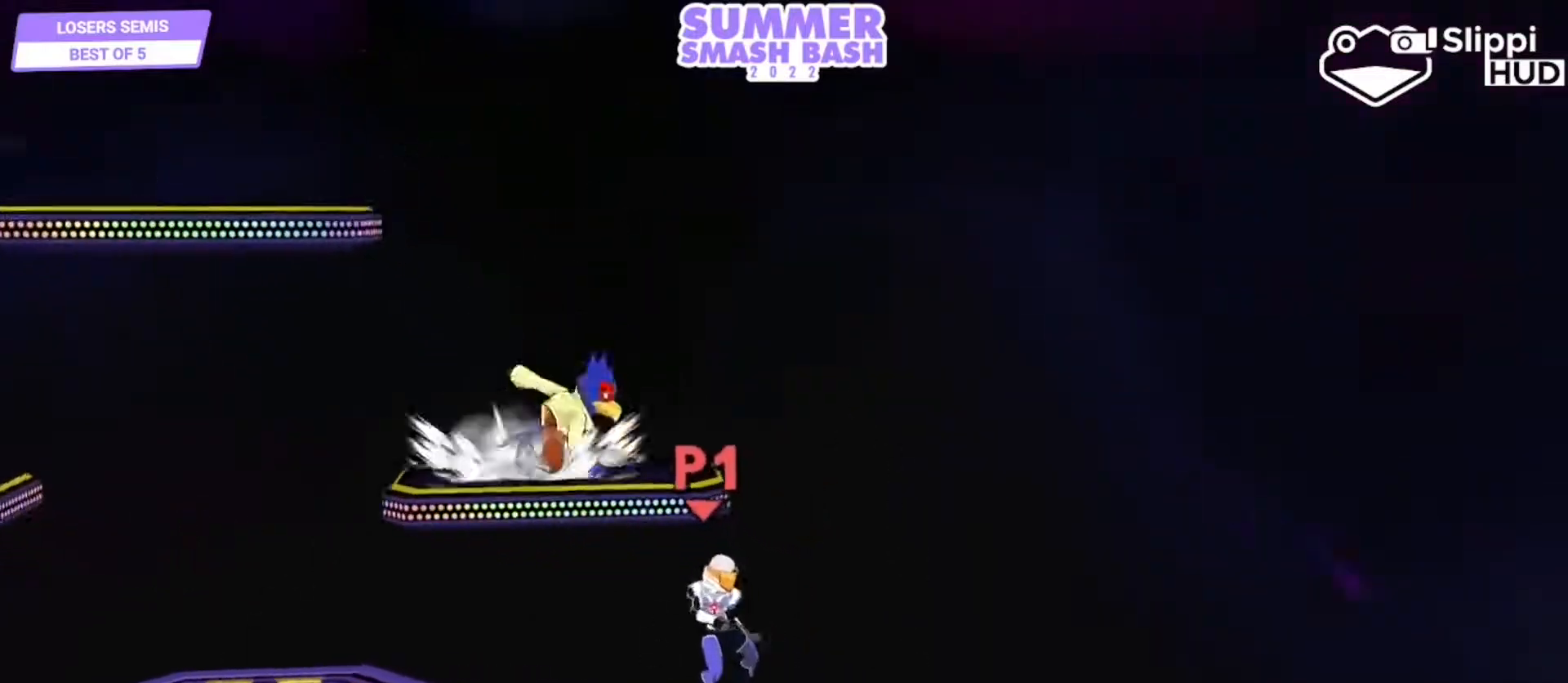
{"dt_ms": 500, "buttons": [], "left_stick": "right", "right_stick": "center", "events": []}
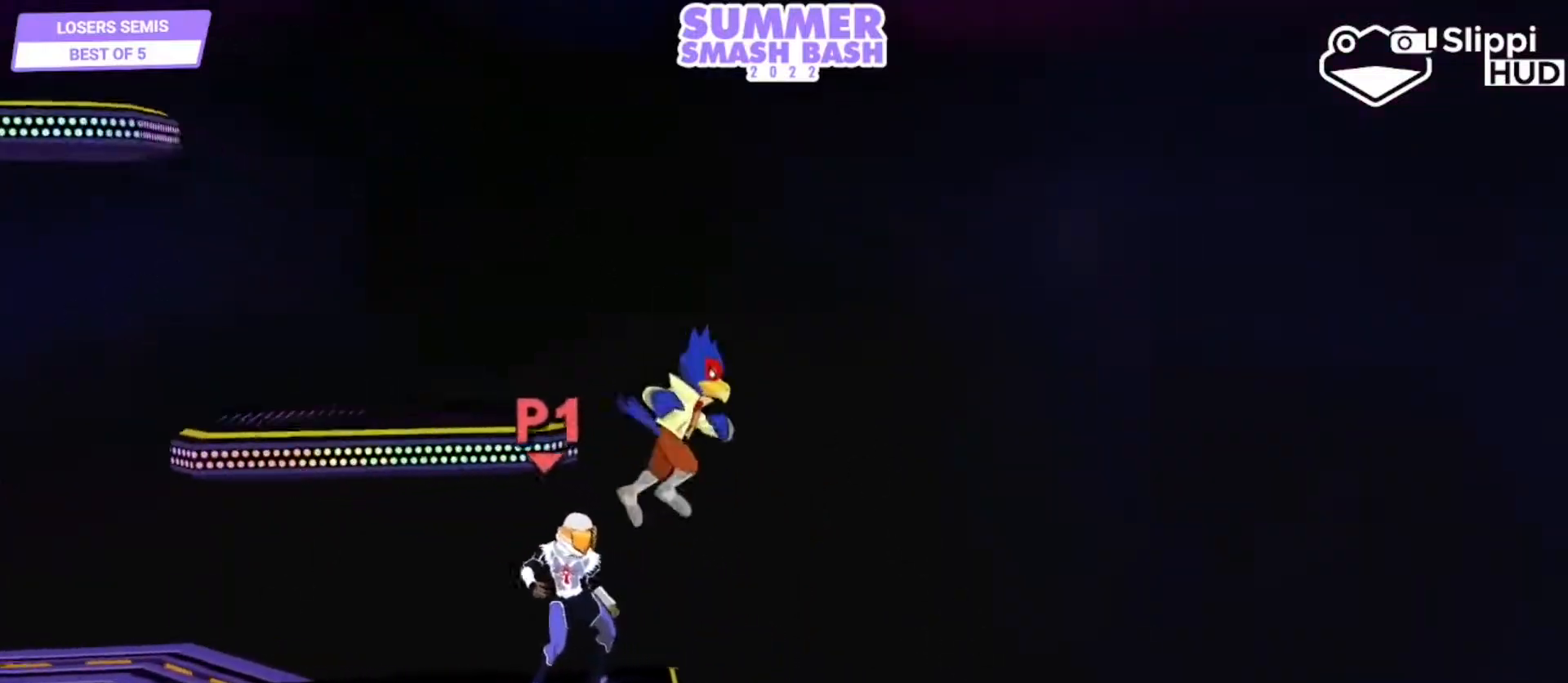
{"dt_ms": 500, "buttons": [], "left_stick": "right", "right_stick": "center", "events": [[367, "L1", "down"], [367, "Z", "down"], [450, "L1", "up"], [467, "Z", "up"]]}
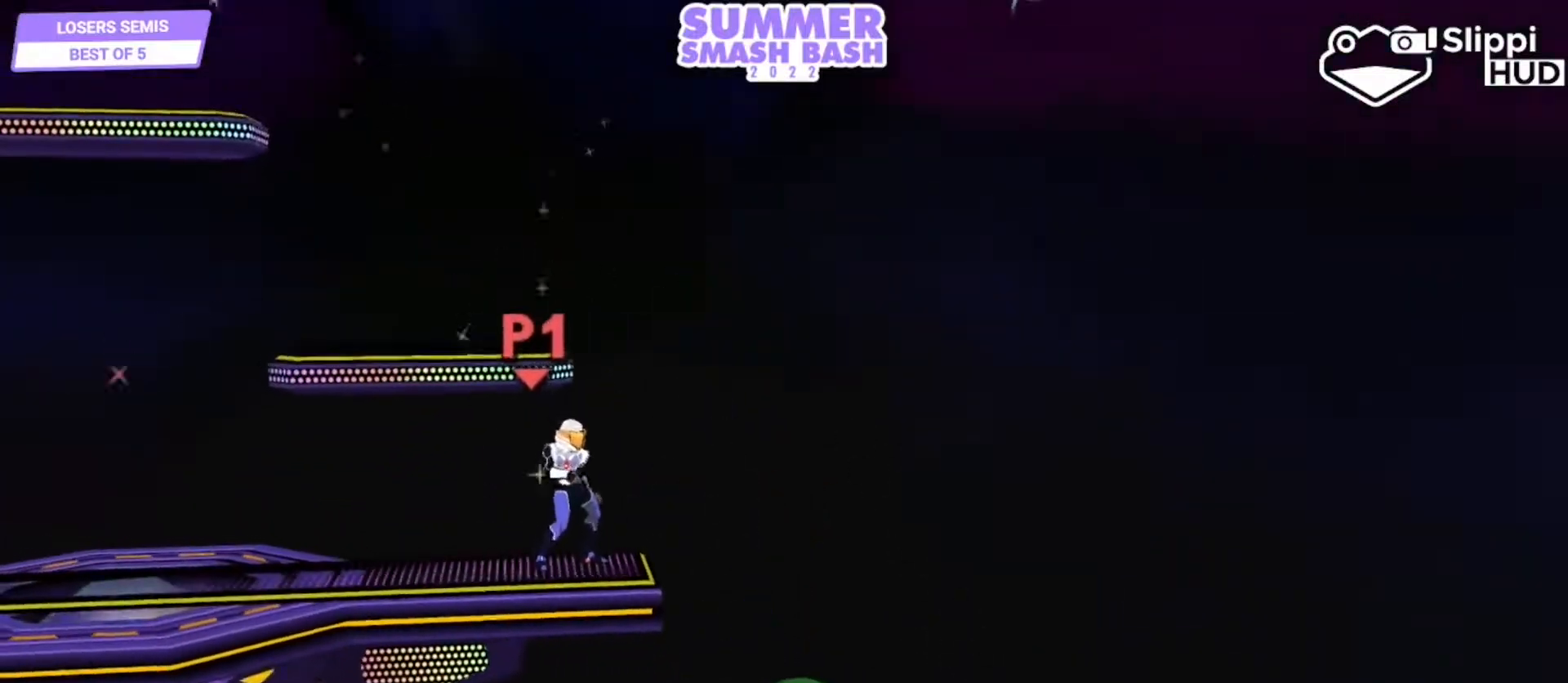
{"dt_ms": 500, "buttons": [], "left_stick": "right", "right_stick": "center", "events": []}
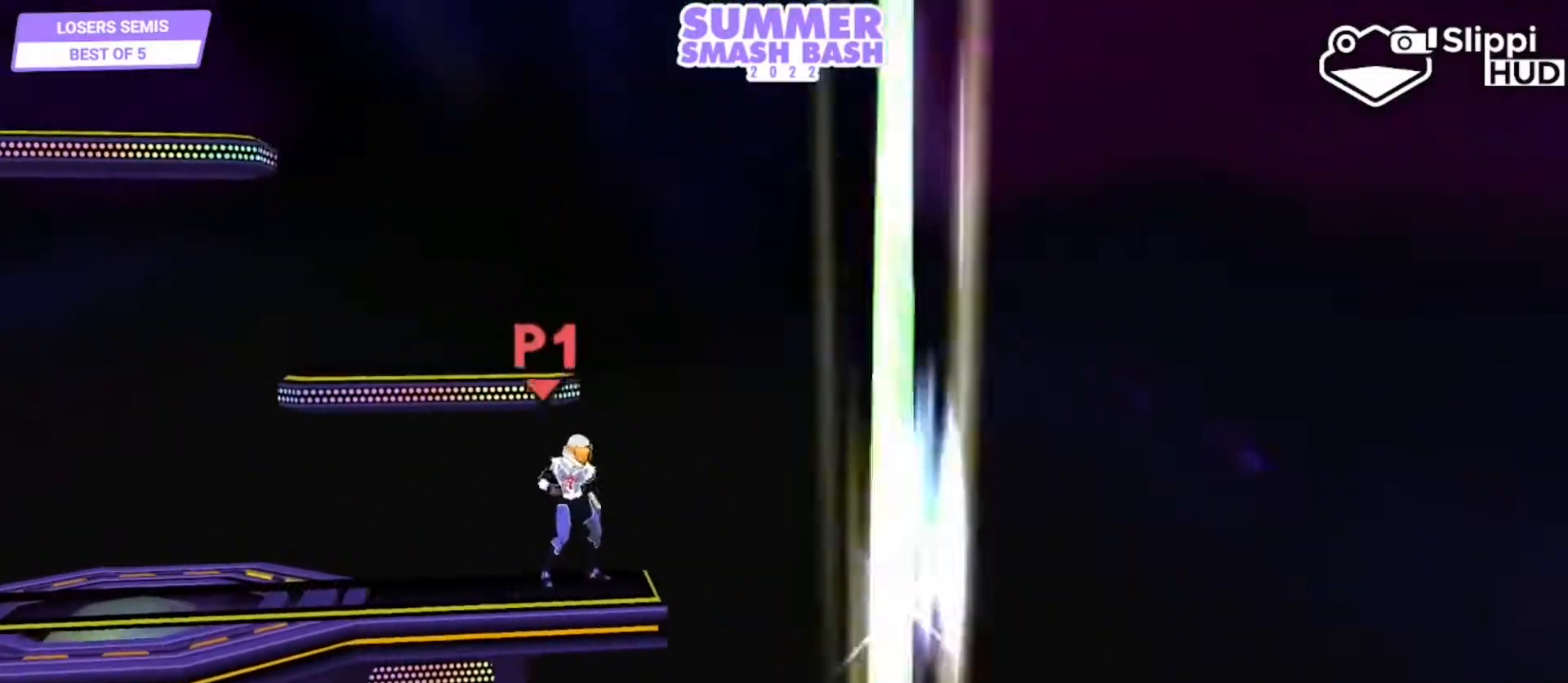
{"dt_ms": 1000, "buttons": [], "left_stick": "right", "right_stick": "center"}
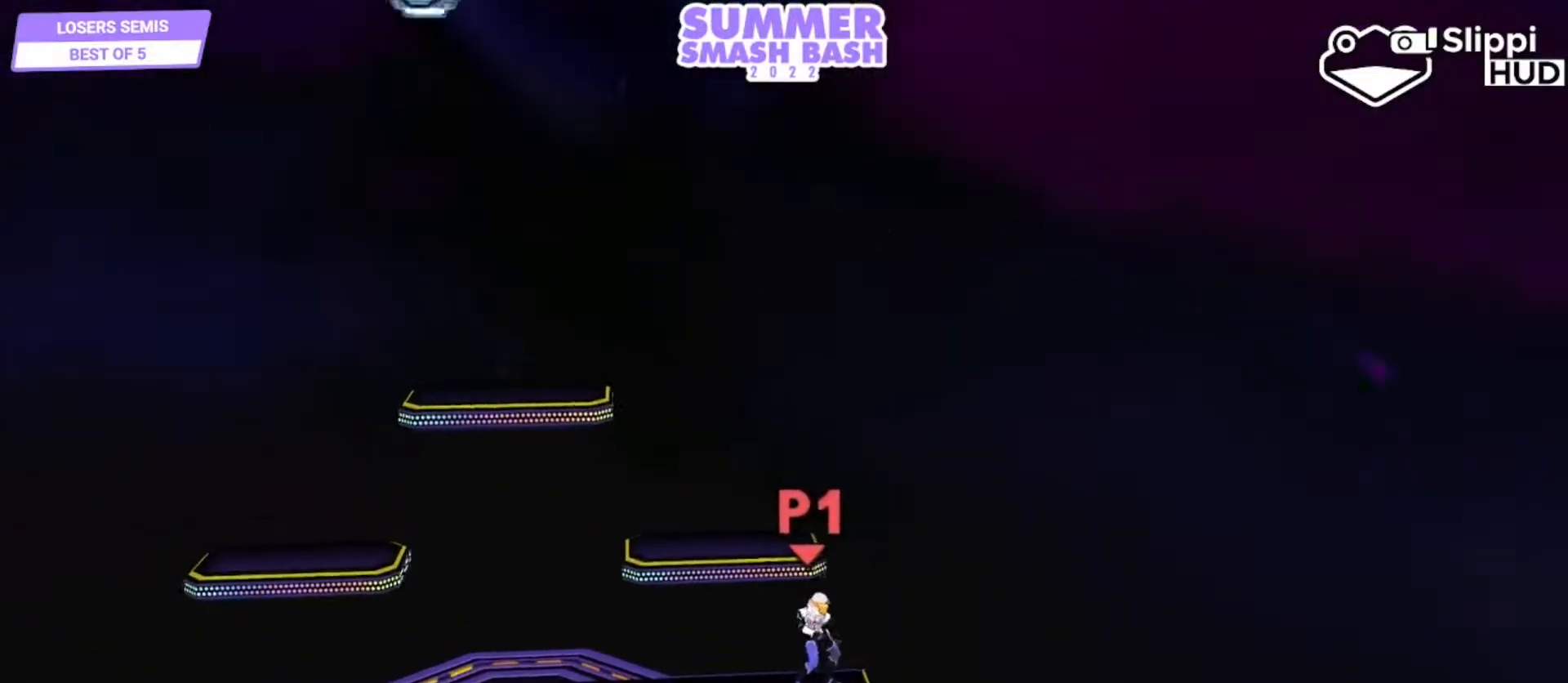
{"dt_ms": 500, "buttons": [], "left_stick": "right", "right_stick": "center", "events": []}
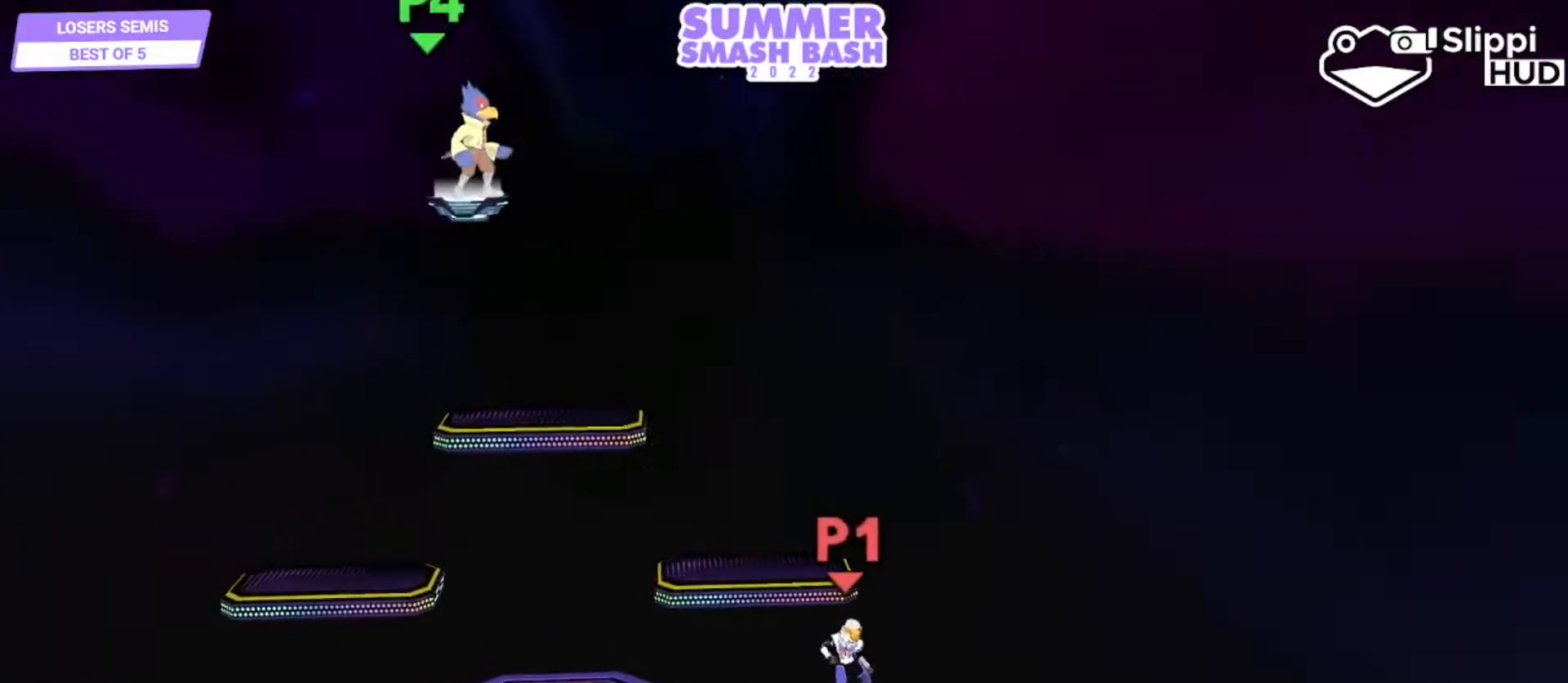
{"dt_ms": 500, "buttons": [], "left_stick": "right", "right_stick": "center", "events": []}
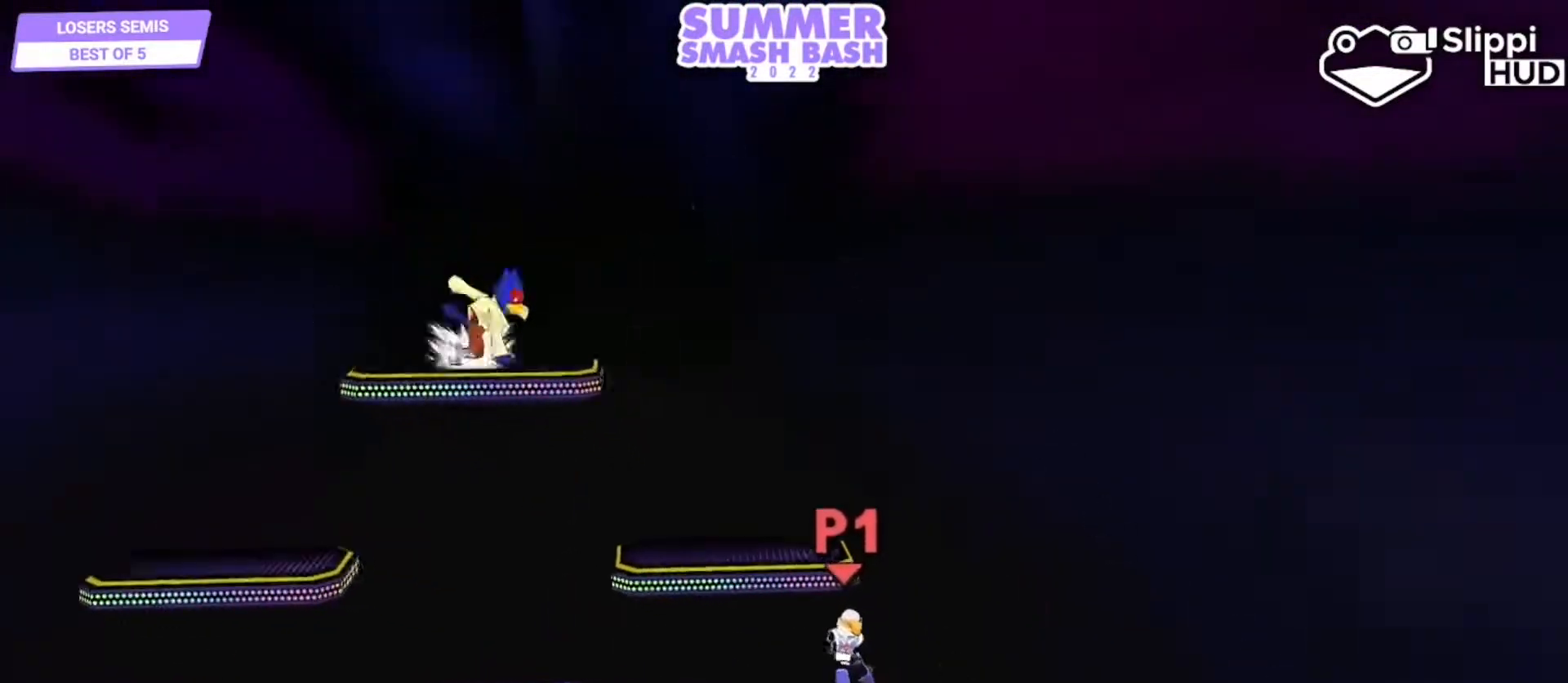
{"dt_ms": 500, "buttons": [], "left_stick": "right", "right_stick": "center", "events": []}
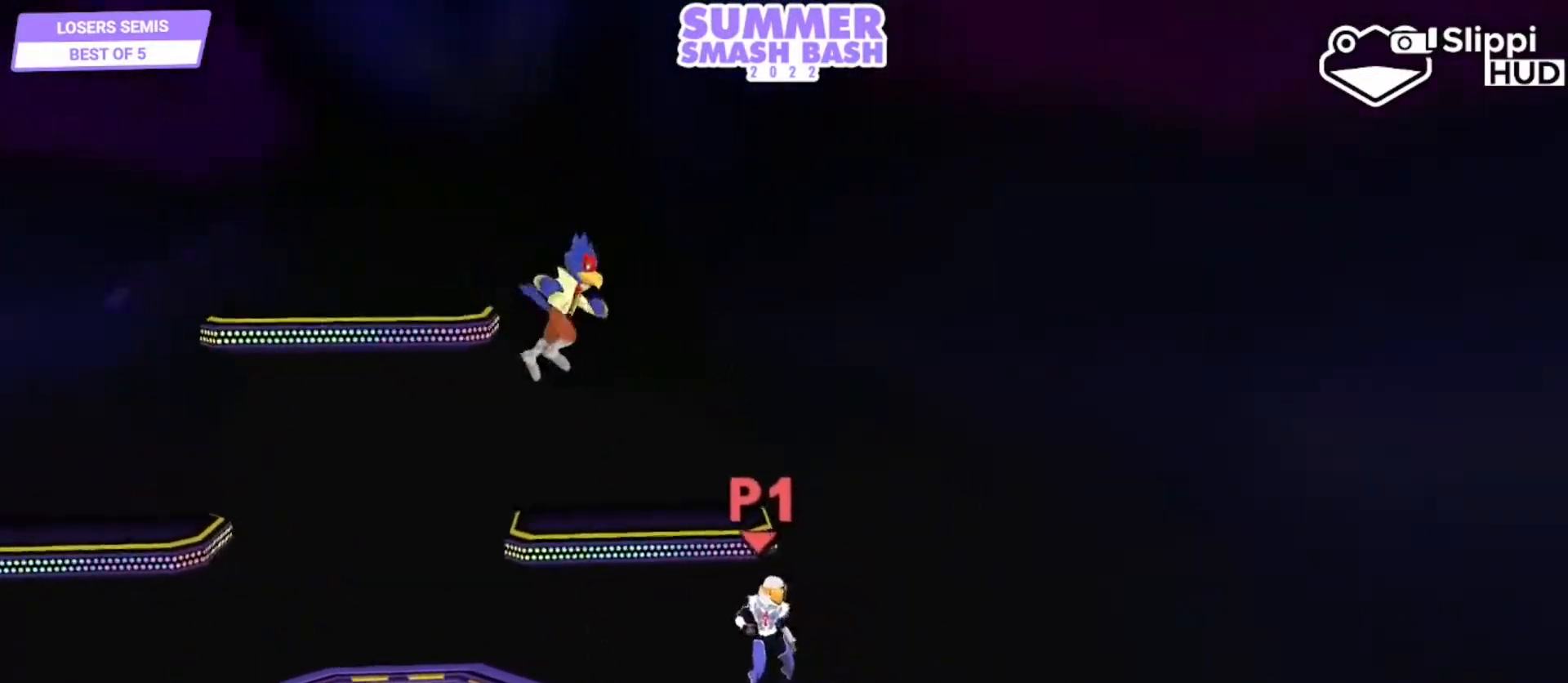
{"dt_ms": 500, "buttons": [], "left_stick": "right", "right_stick": "center", "events": []}
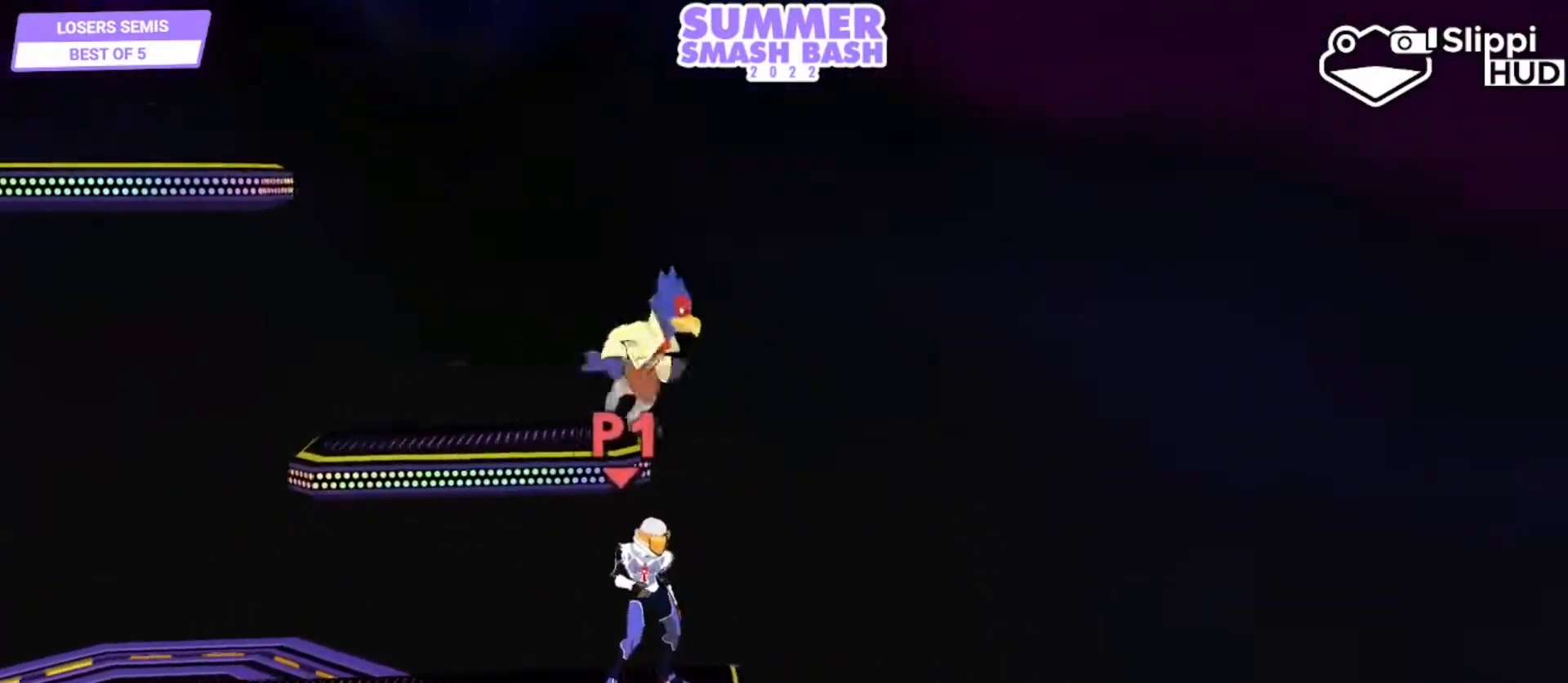
{"dt_ms": 500, "buttons": [], "left_stick": "right", "right_stick": "center", "events": []}
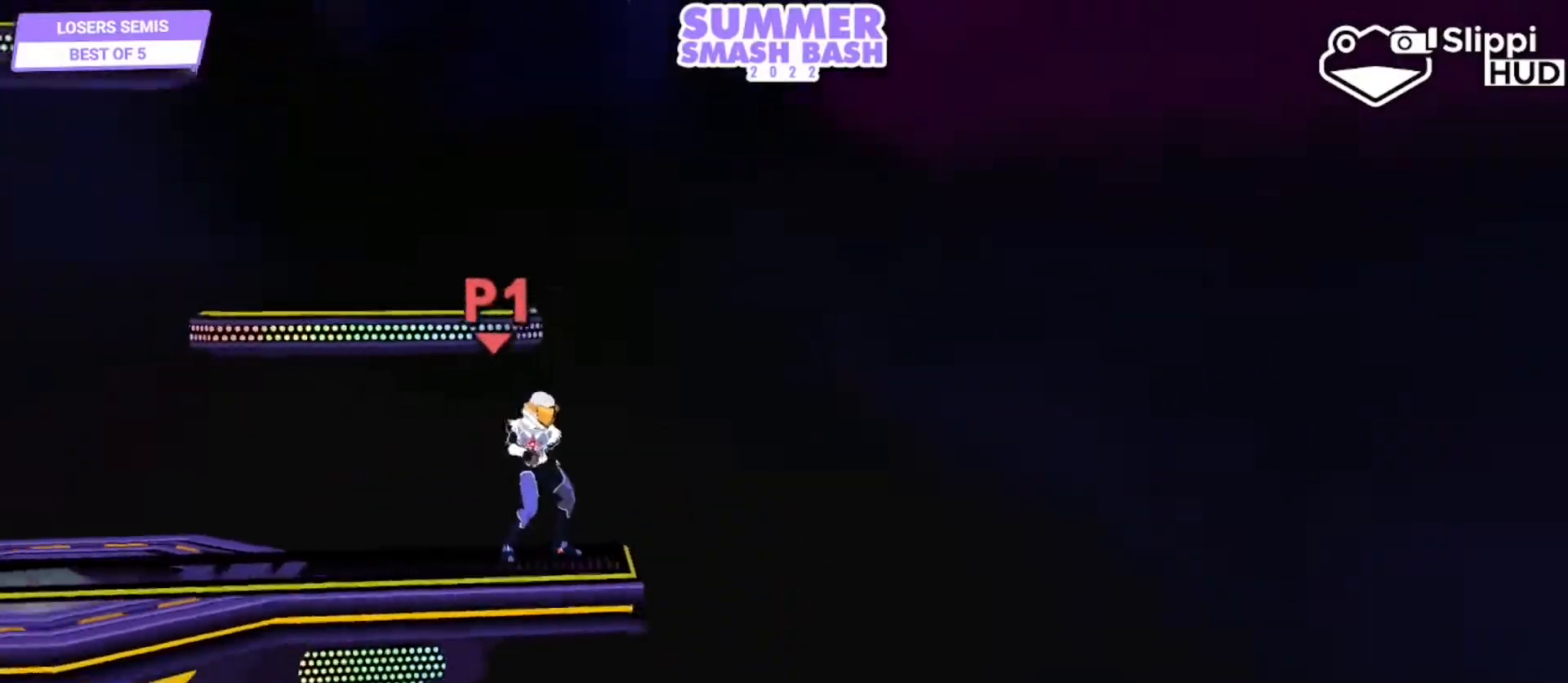
{"dt_ms": 500, "buttons": [], "left_stick": "right", "right_stick": "center"}
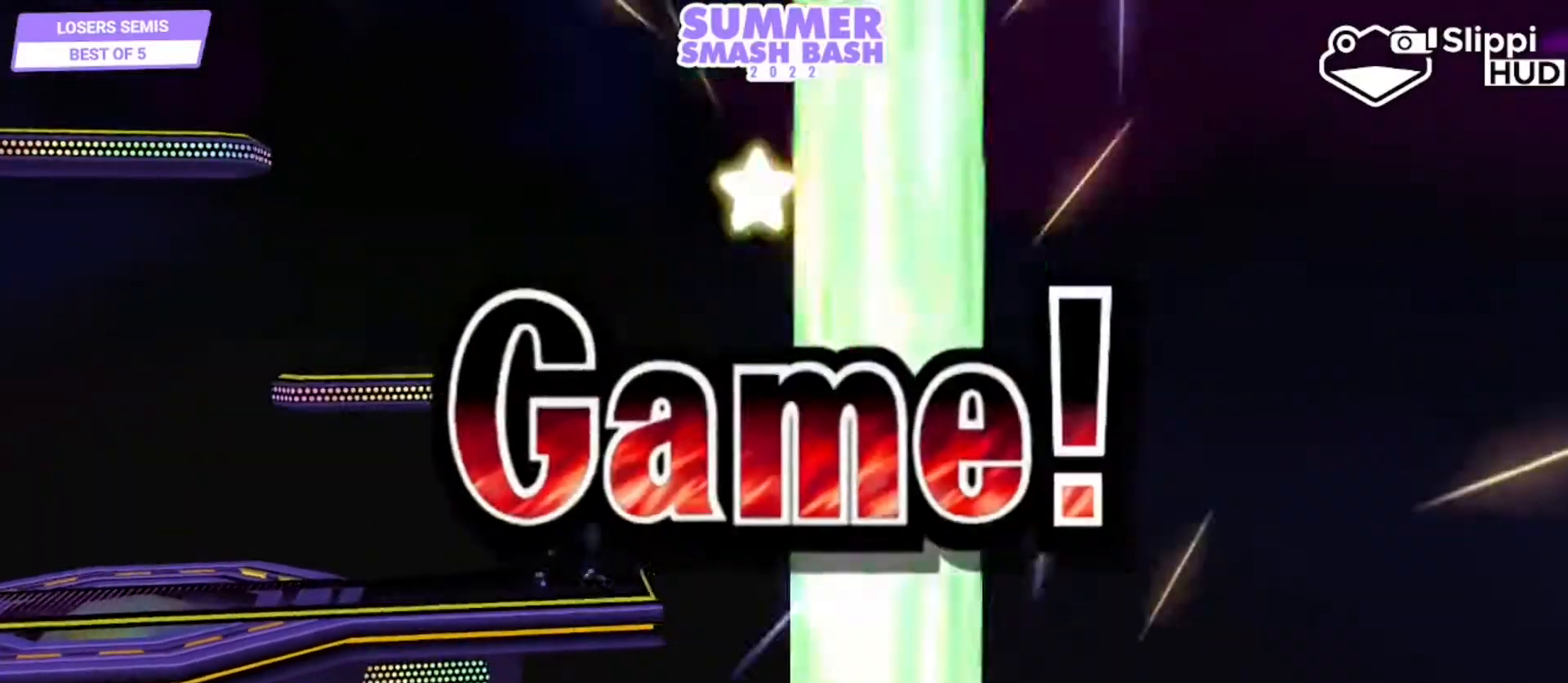
{"dt_ms": 500, "buttons": [], "left_stick": "right", "right_stick": "center", "events": []}